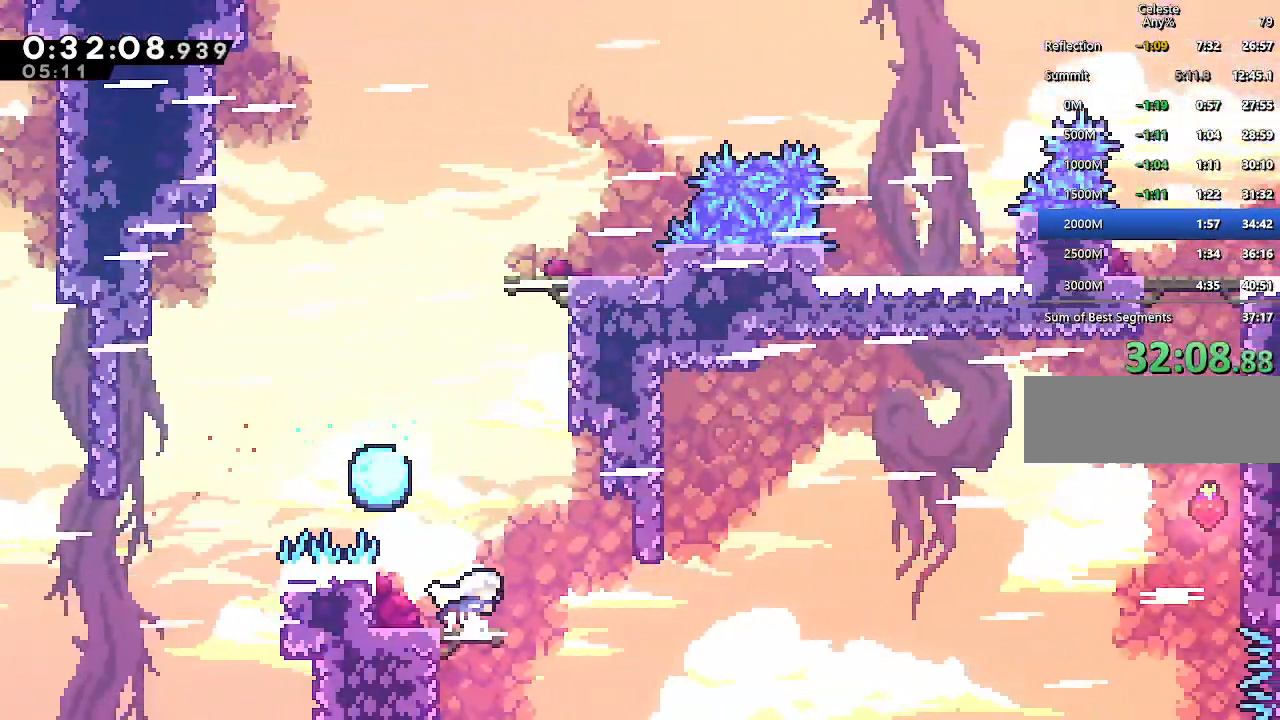
Gameplay with keyboard; each line is a JSON object with the keys held at the frame after it. "events" lists presses ("down") and releases ("up") of "climb", "dash", "down", "jump", "jump2", "left", "pause", "right", "talk" and "up" between this image and that frame as [ms after this image, input, new state], when the widget could be followed in between. No other keys are recorded. Mouse input is not recorded. Key names are as the overlay labels them; some are game actions (e.g. jump) rather than physical keys.
{"keys": ["climb", "right", "up"], "events": [[67, "jump", "down"], [200, "up", "down"], [250, "right", "up"], [300, "dash", "down"], [300, "jump", "up"], [433, "climb", "down"], [433, "right", "down"], [483, "dash", "up"]]}
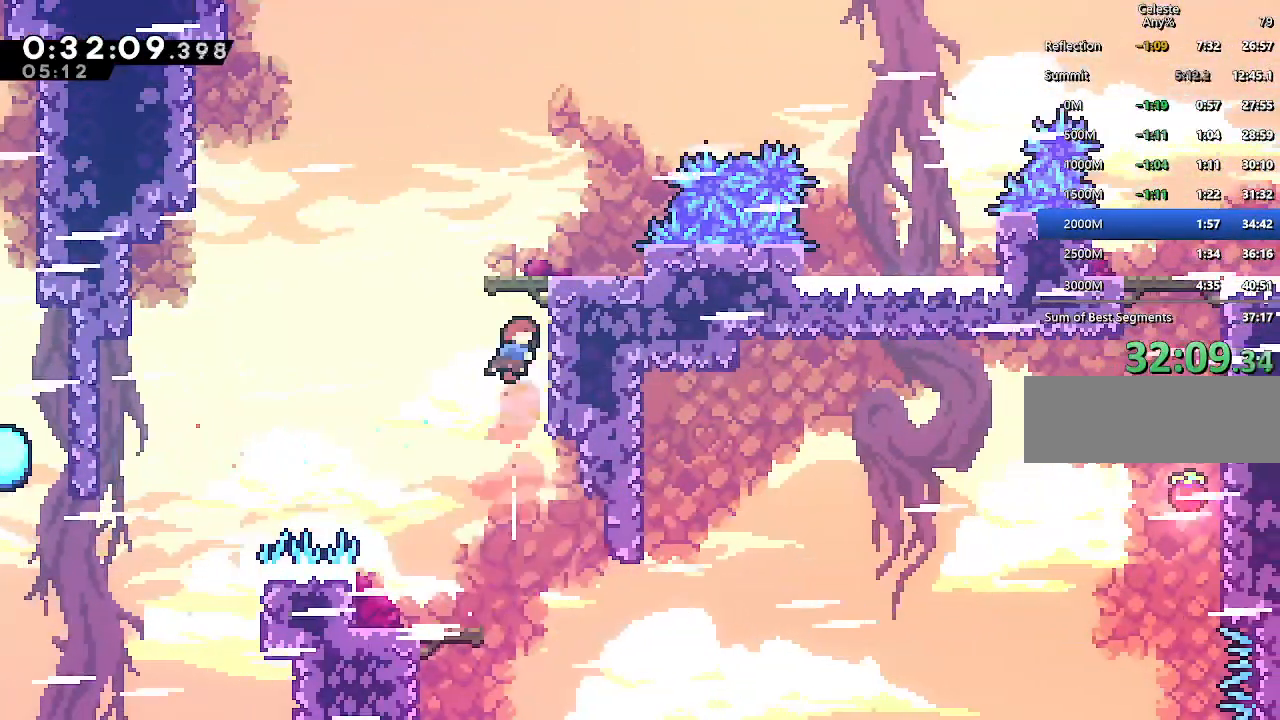
{"keys": ["up"], "events": [[183, "jump", "down"], [267, "jump", "up"], [367, "jump", "down"], [417, "jump", "up"], [450, "climb", "up"], [450, "right", "up"]]}
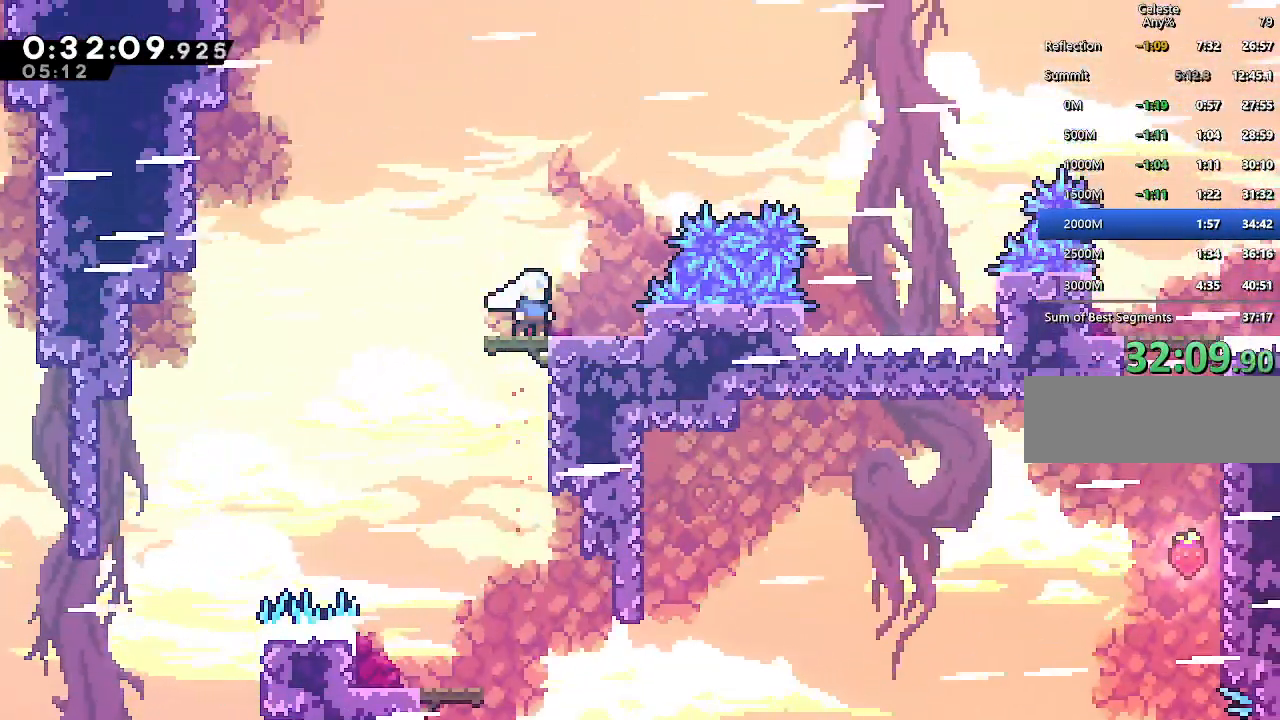
{"keys": ["dash", "right"], "events": [[50, "right", "down"], [100, "jump", "down"], [283, "dash", "down"], [283, "jump", "up"], [383, "dash", "up"], [433, "up", "up"], [467, "dash", "down"]]}
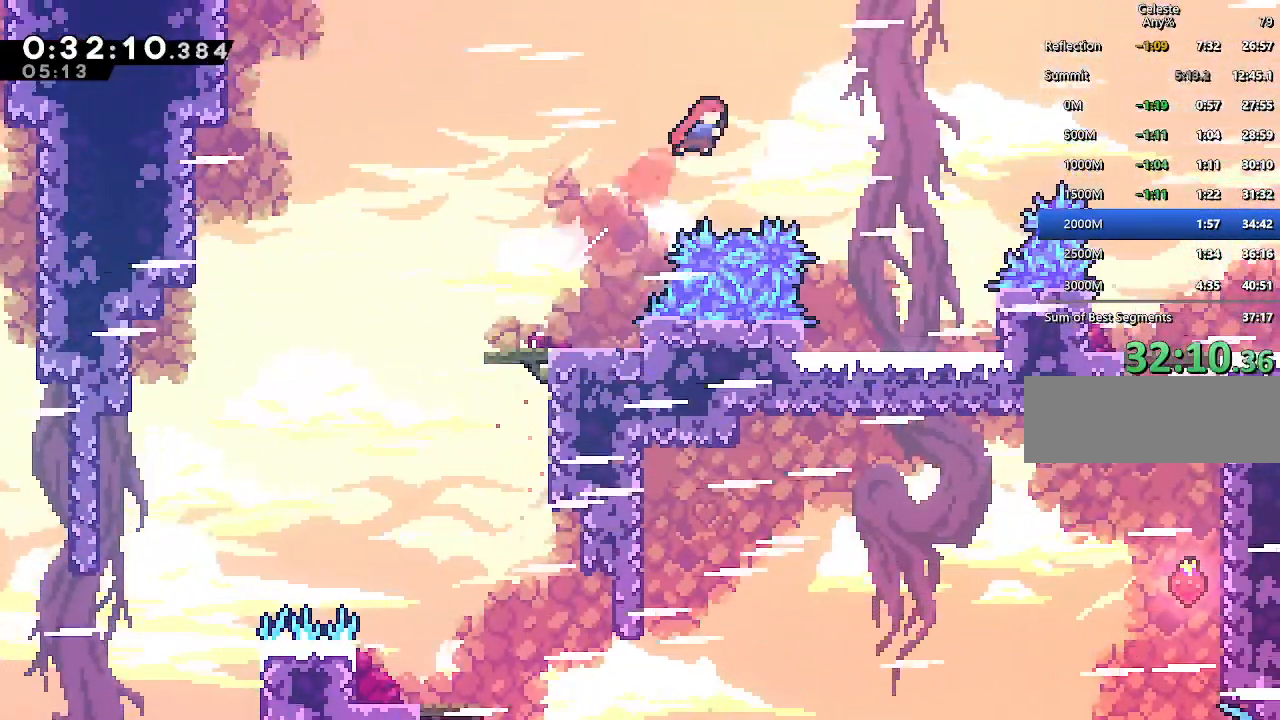
{"keys": ["down"], "events": [[117, "dash", "up"], [200, "down", "down"], [350, "right", "up"]]}
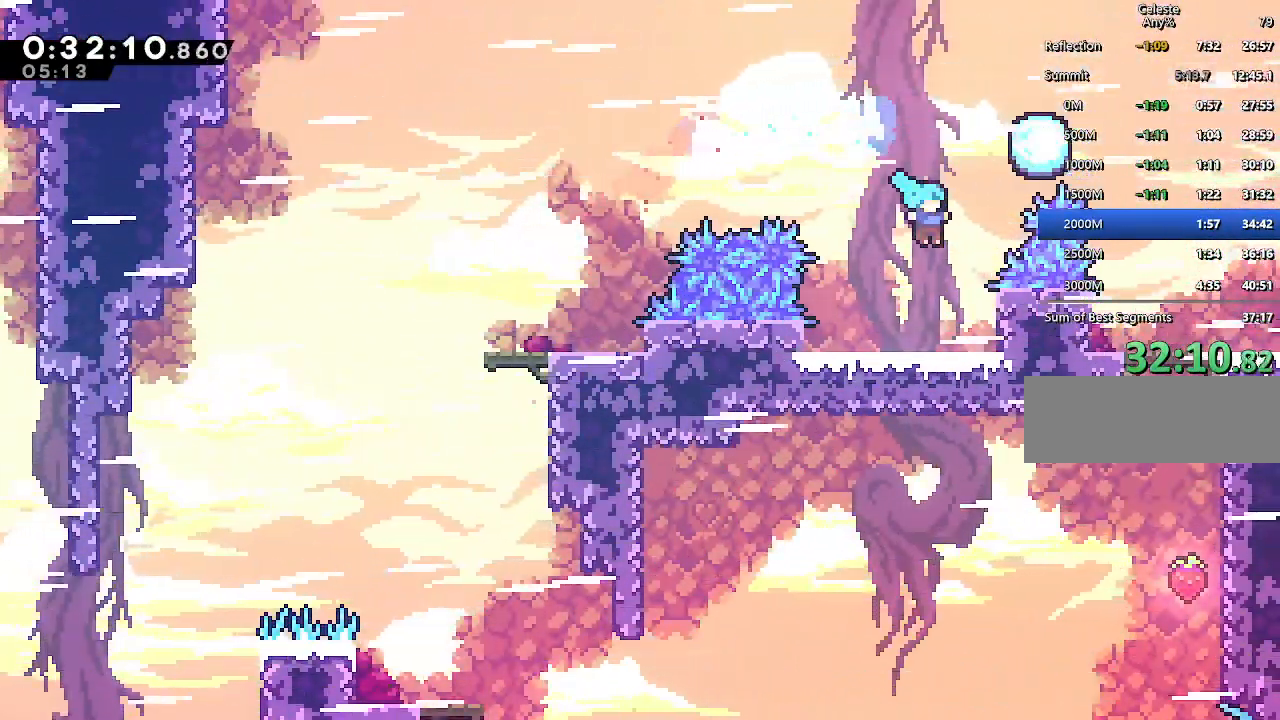
{"keys": ["dash", "right", "up"], "events": [[217, "down", "up"], [217, "jump", "down"], [217, "right", "down"], [367, "up", "down"], [417, "dash", "down"], [450, "jump", "up"]]}
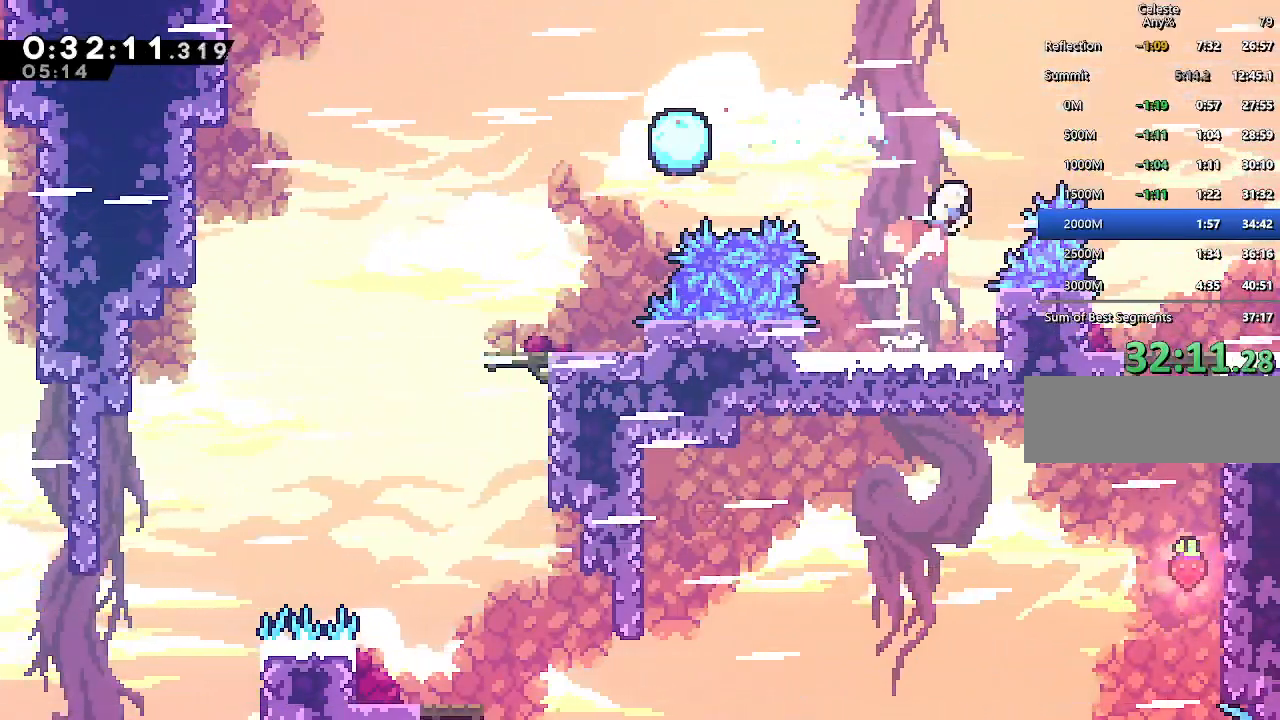
{"keys": ["right"], "events": [[50, "dash", "up"], [100, "up", "up"], [150, "dash", "down"], [283, "dash", "up"]]}
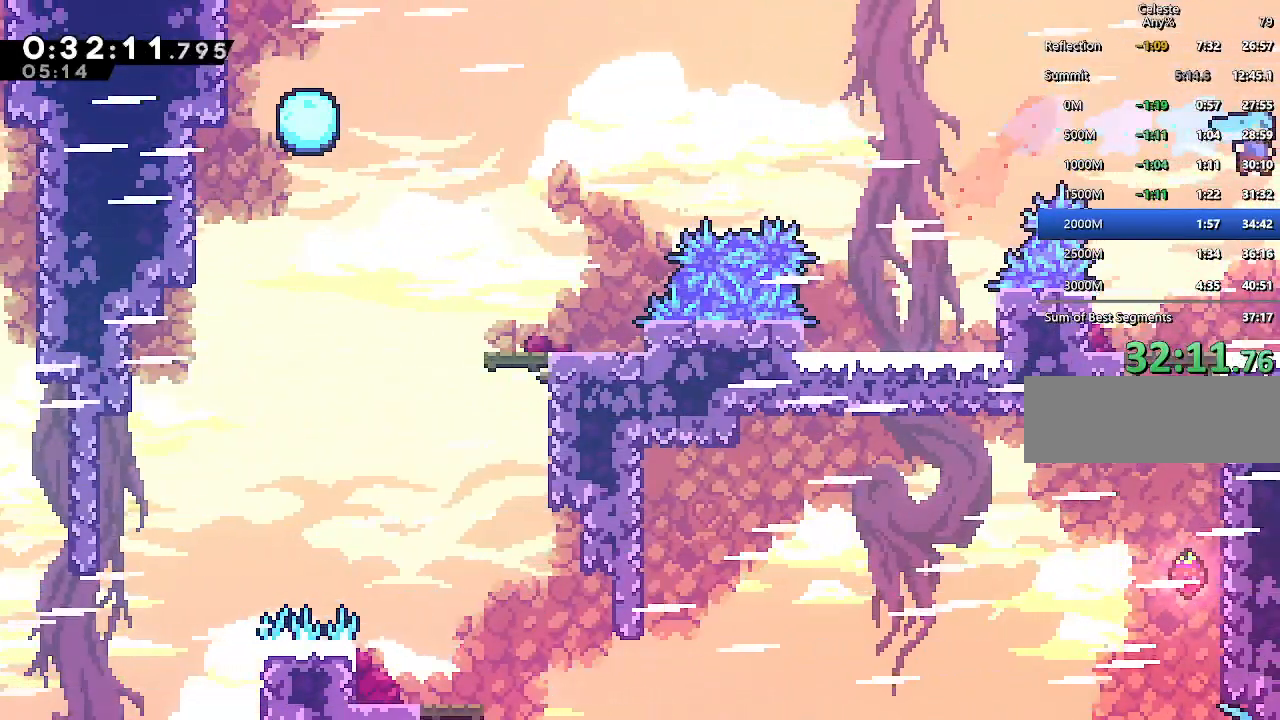
{"keys": ["right"], "events": []}
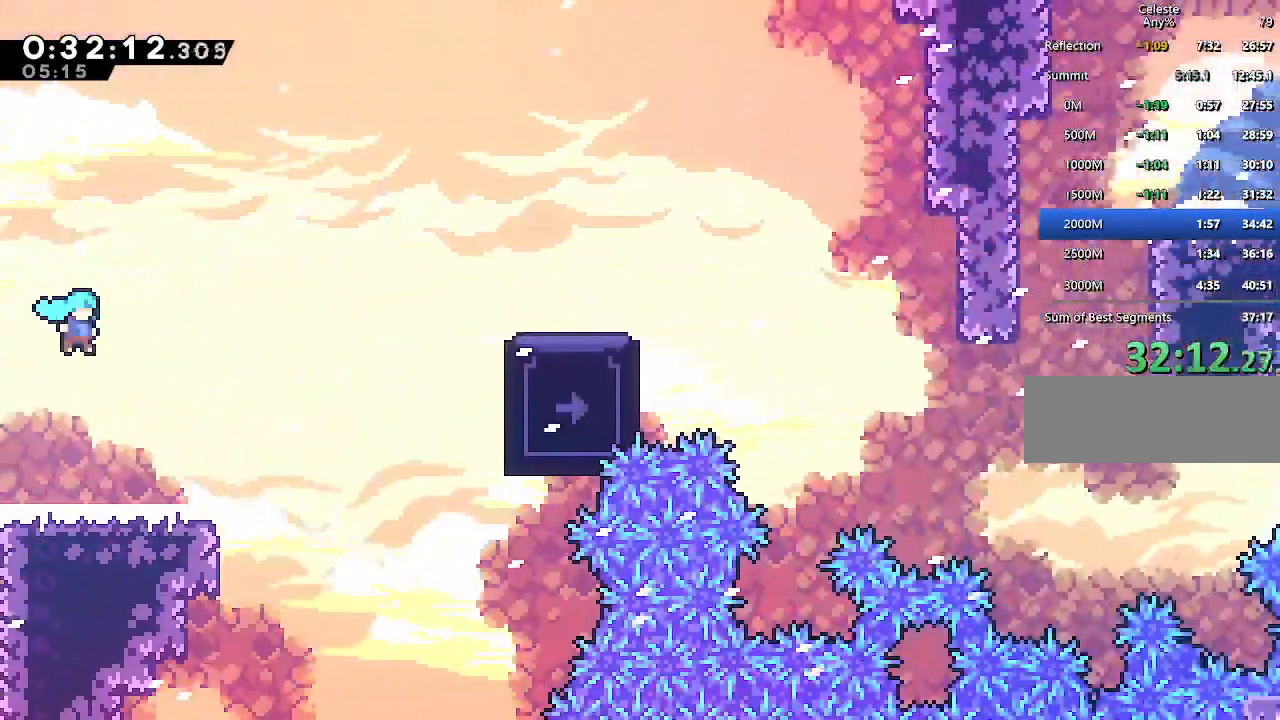
{"keys": ["right"], "events": [[133, "right", "up"], [267, "down", "down"], [317, "right", "down"], [367, "dash", "down"], [500, "dash", "up"], [500, "down", "up"]]}
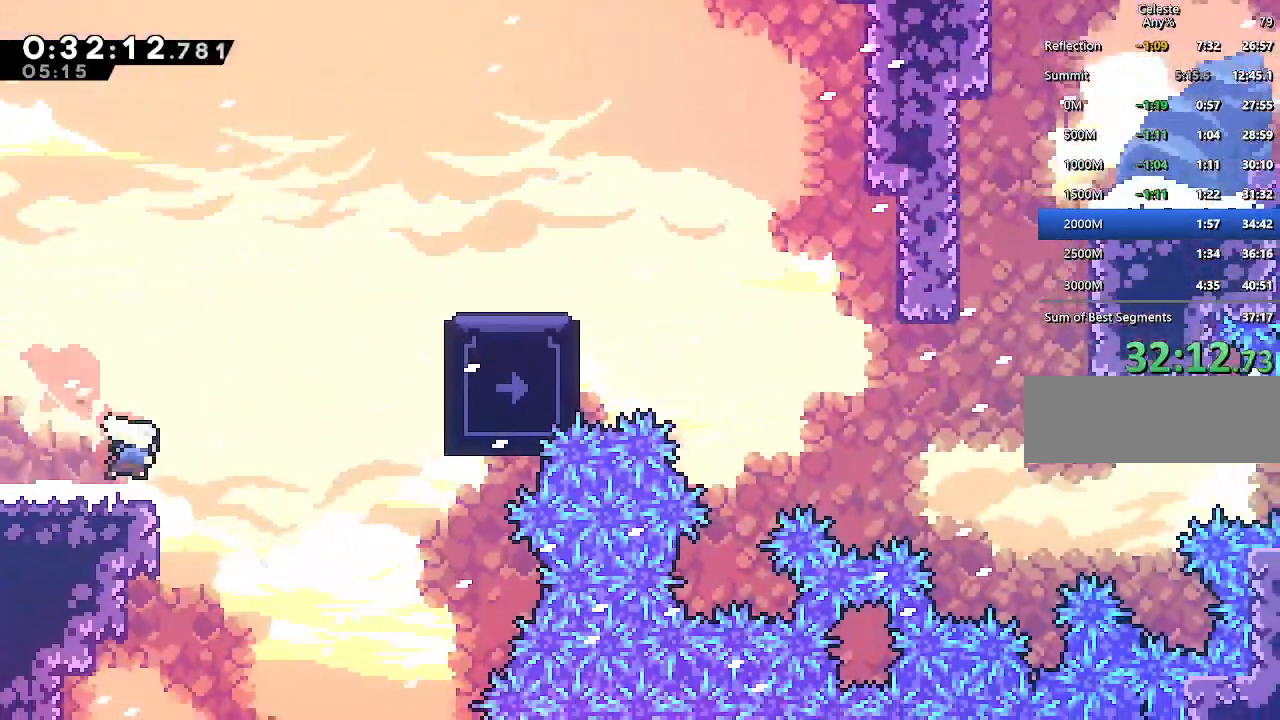
{"keys": ["climb", "right", "up"], "events": [[50, "jump", "down"], [50, "up", "down"], [150, "dash", "down"], [183, "jump", "up"], [283, "dash", "up"], [433, "climb", "down"]]}
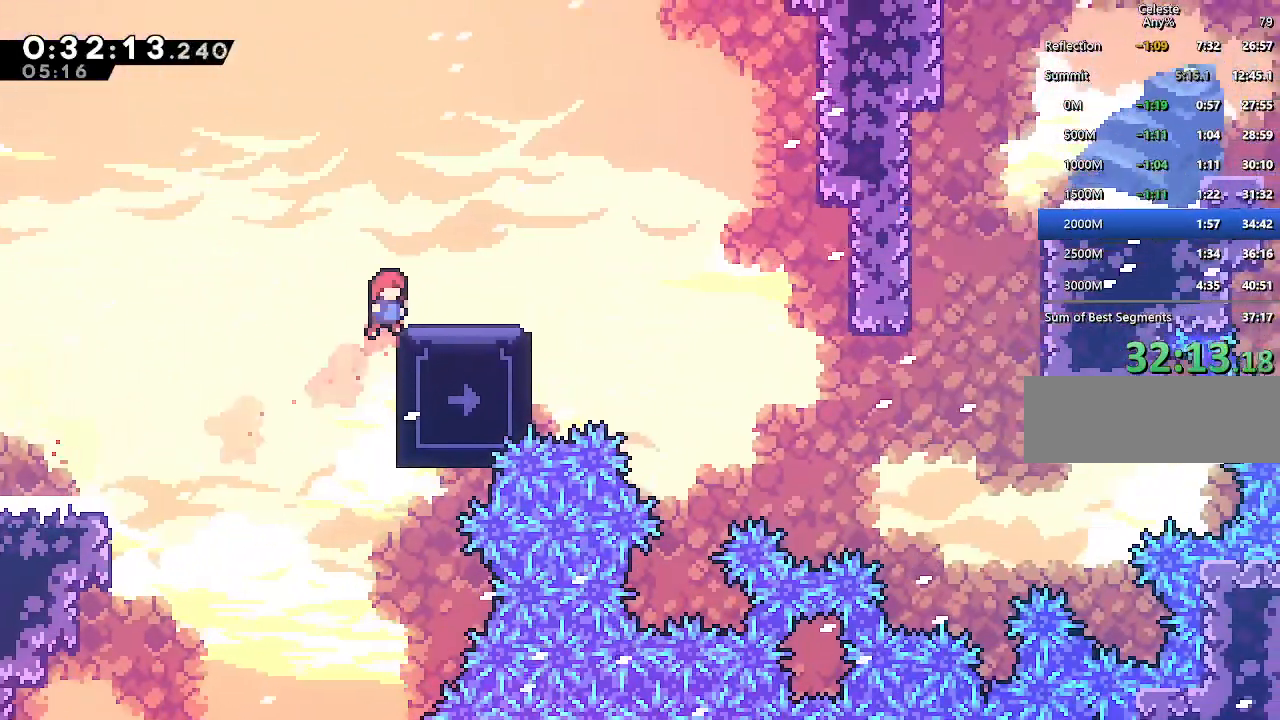
{"keys": ["down"], "events": [[350, "climb", "up"], [350, "up", "up"], [483, "down", "down"], [483, "right", "up"]]}
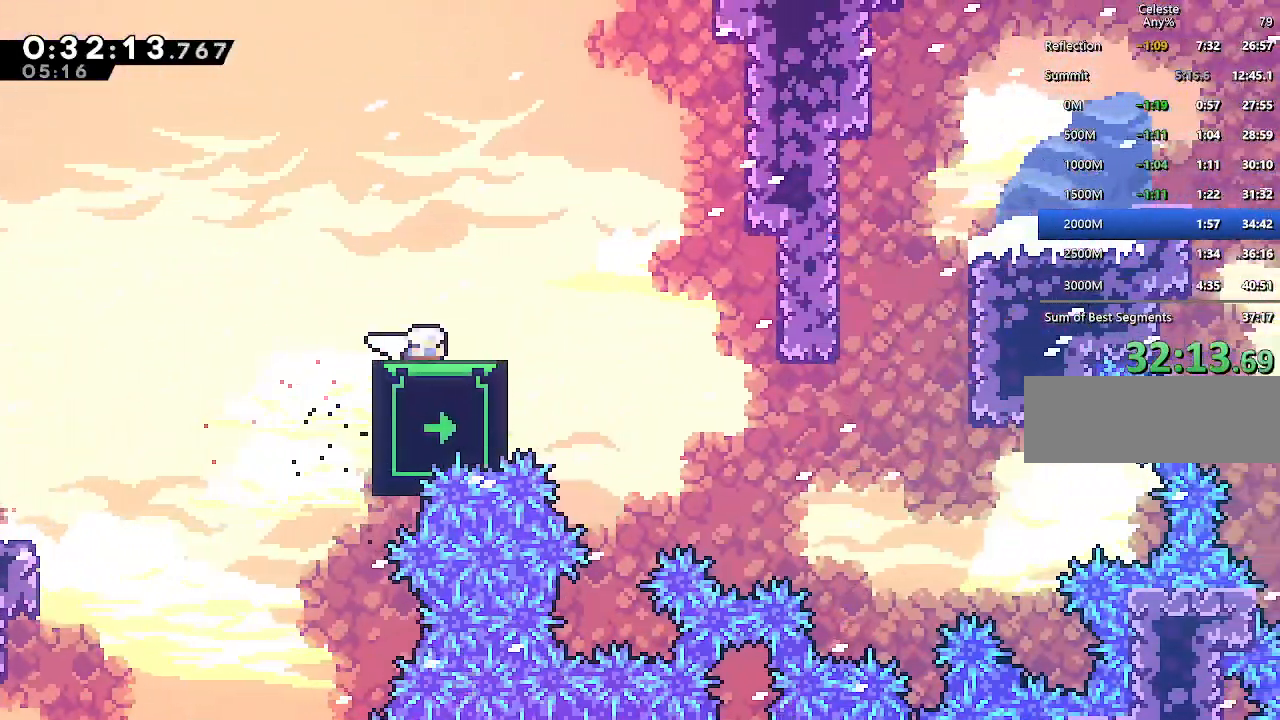
{"keys": [], "events": [[133, "down", "up"], [183, "right", "down"], [267, "right", "up"], [367, "down", "down"], [450, "down", "up"]]}
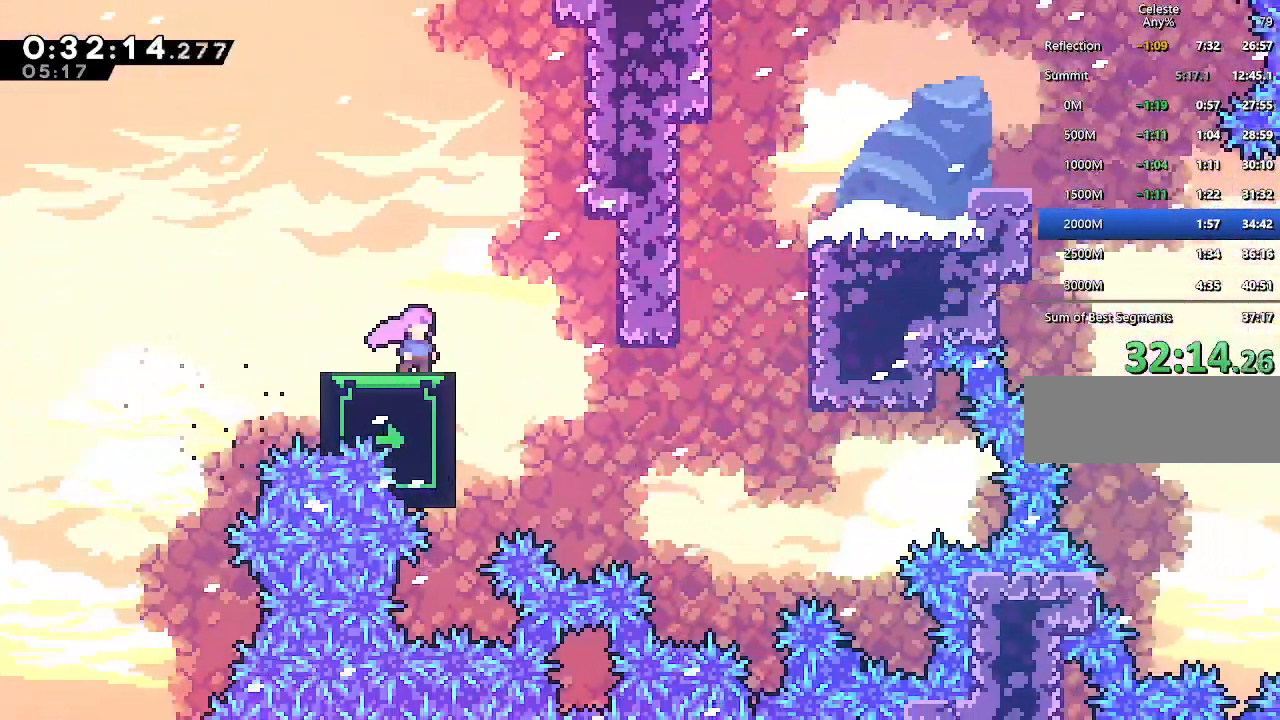
{"keys": [], "events": [[383, "down", "down"], [467, "down", "up"]]}
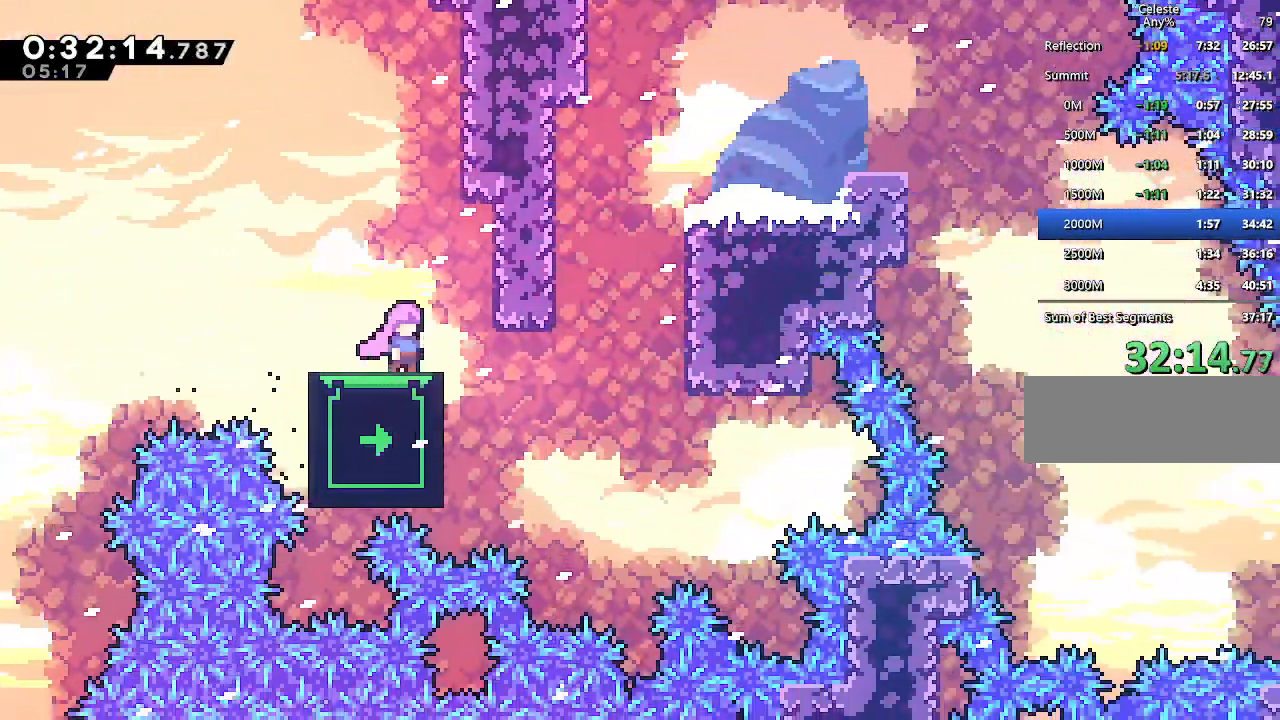
{"keys": [], "events": [[67, "down", "down"], [117, "down", "up"]]}
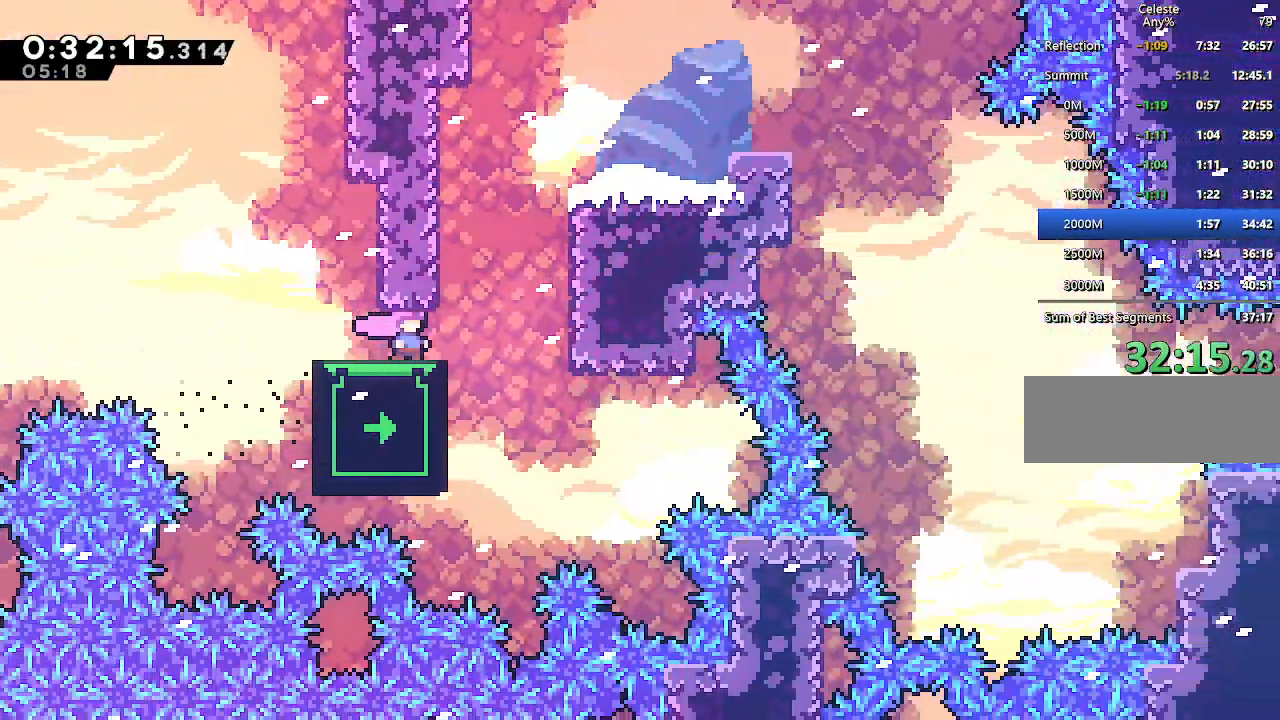
{"keys": ["climb", "jump", "right", "up"], "events": [[183, "climb", "down"], [183, "right", "down"], [317, "jump", "down"], [317, "up", "down"], [417, "jump", "up"], [500, "jump", "down"]]}
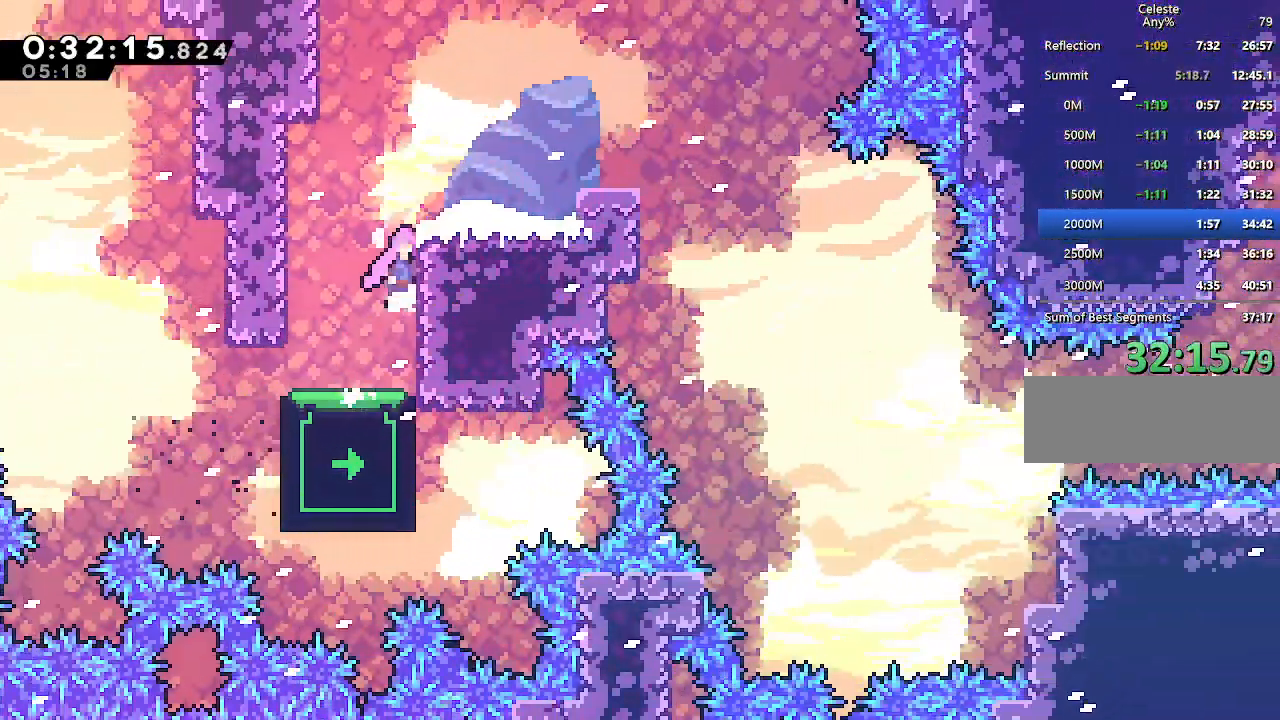
{"keys": ["right", "up"], "events": [[150, "jump", "up"], [433, "climb", "up"]]}
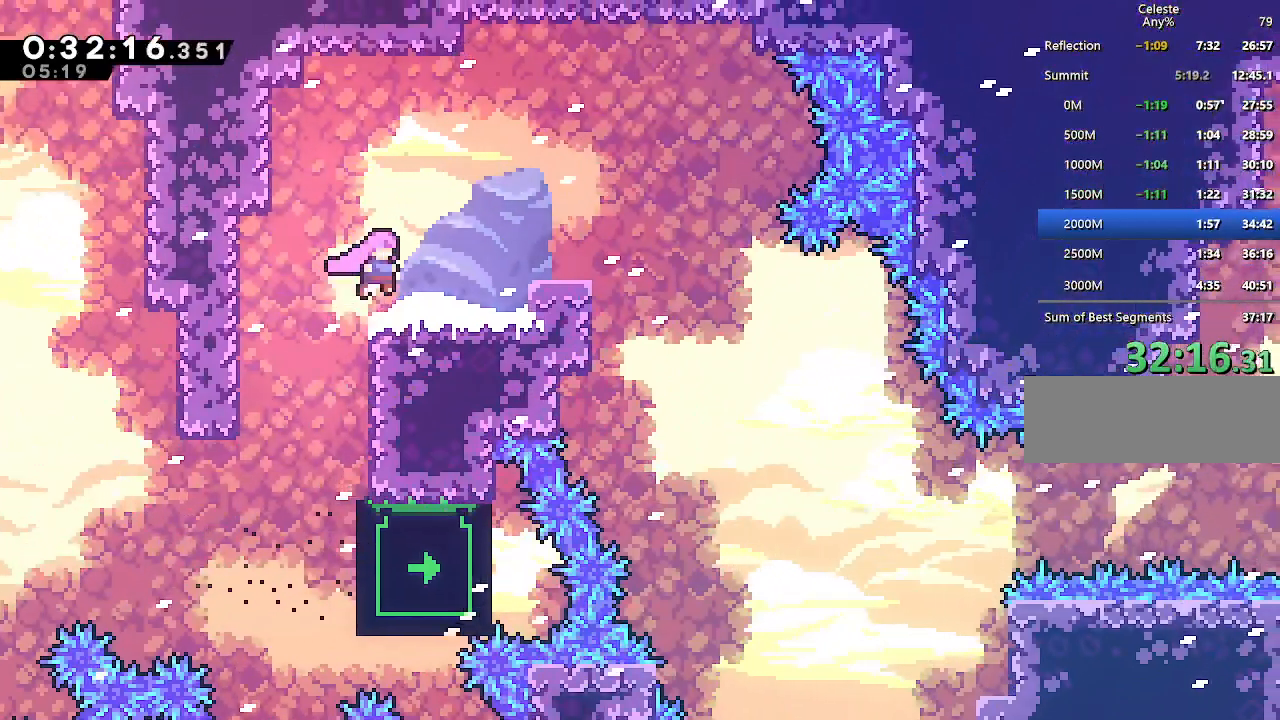
{"keys": ["right"], "events": [[17, "jump", "down"], [167, "up", "up"], [250, "jump", "up"], [350, "jump", "down"], [483, "jump", "up"]]}
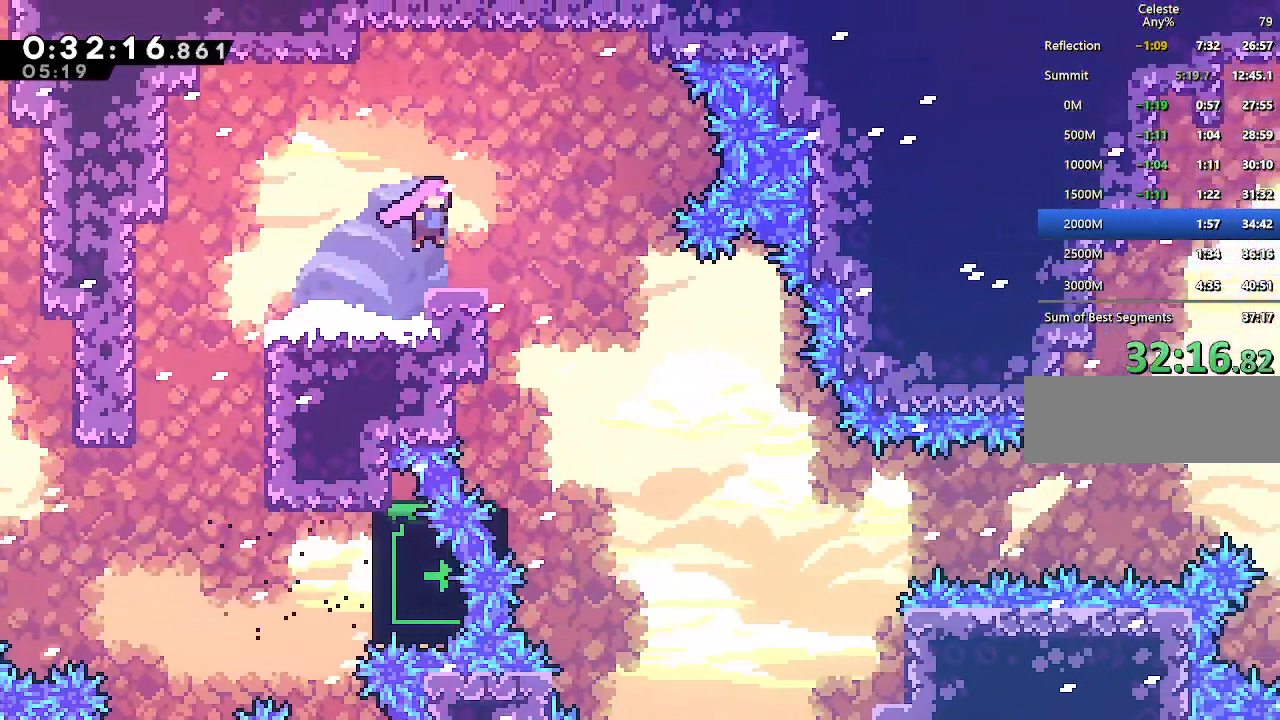
{"keys": [], "events": [[367, "right", "up"]]}
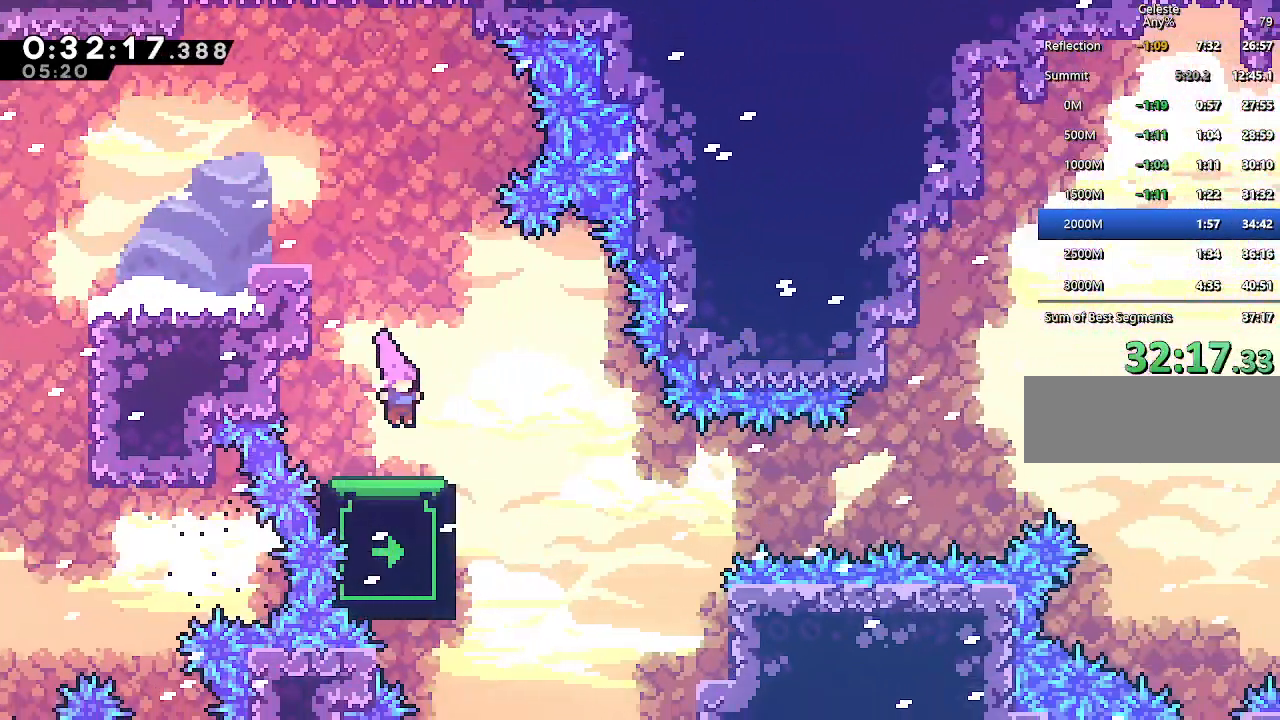
{"keys": ["up"], "events": [[50, "up", "down"]]}
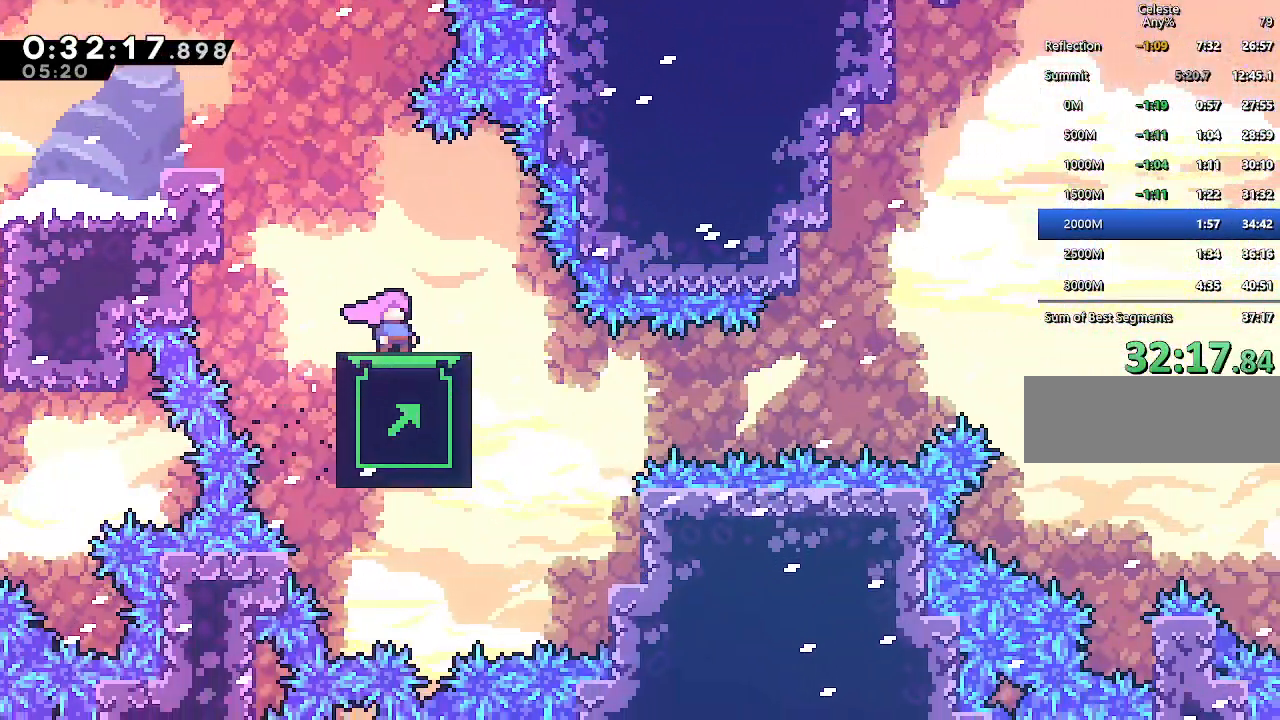
{"keys": [], "events": [[117, "left", "down"], [117, "up", "up"], [400, "left", "up"]]}
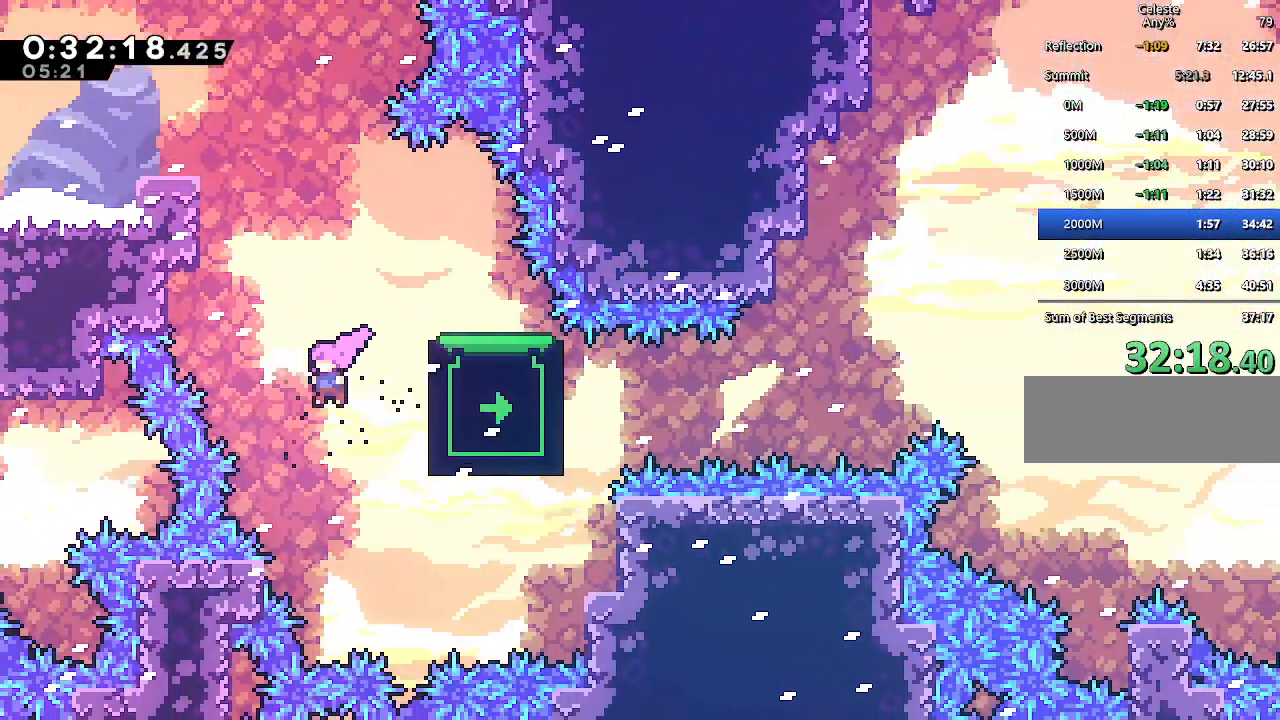
{"keys": ["climb", "right"], "events": [[83, "right", "down"], [133, "dash", "down"], [217, "climb", "down"], [317, "dash", "up"]]}
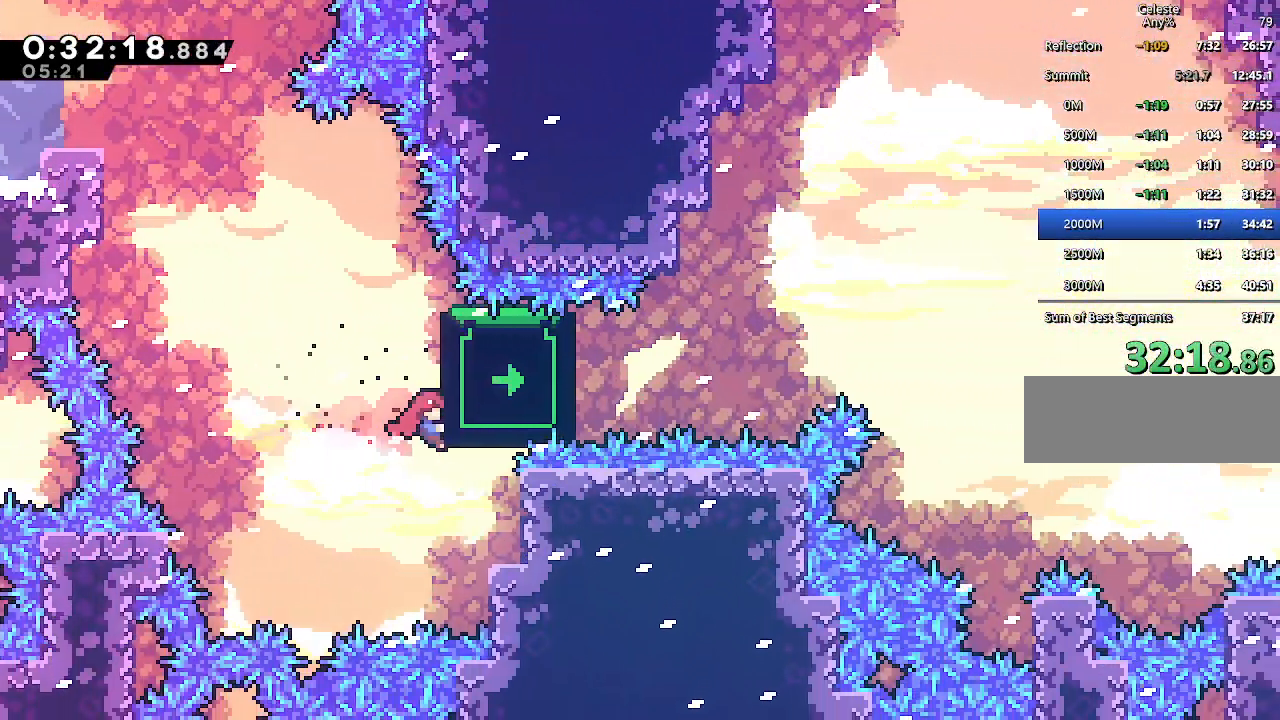
{"keys": ["climb", "right", "up"], "events": [[150, "up", "down"]]}
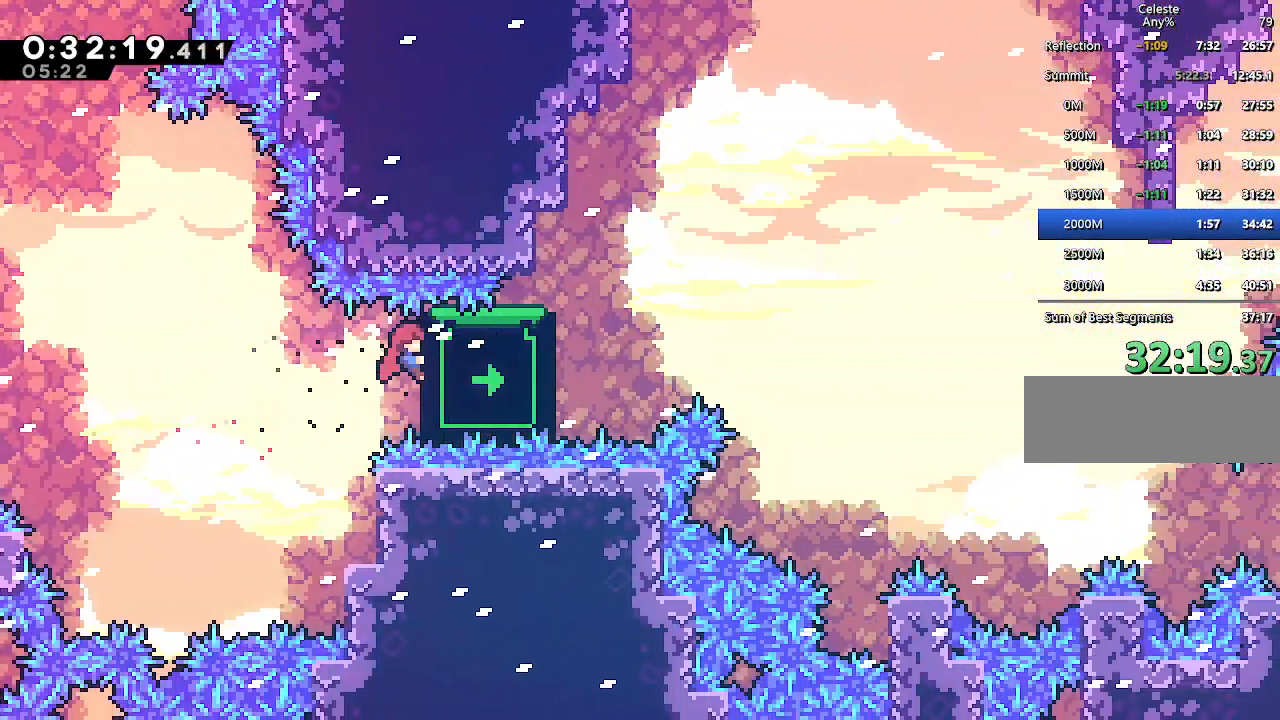
{"keys": ["climb", "right", "up"], "events": [[117, "up", "up"], [400, "up", "down"]]}
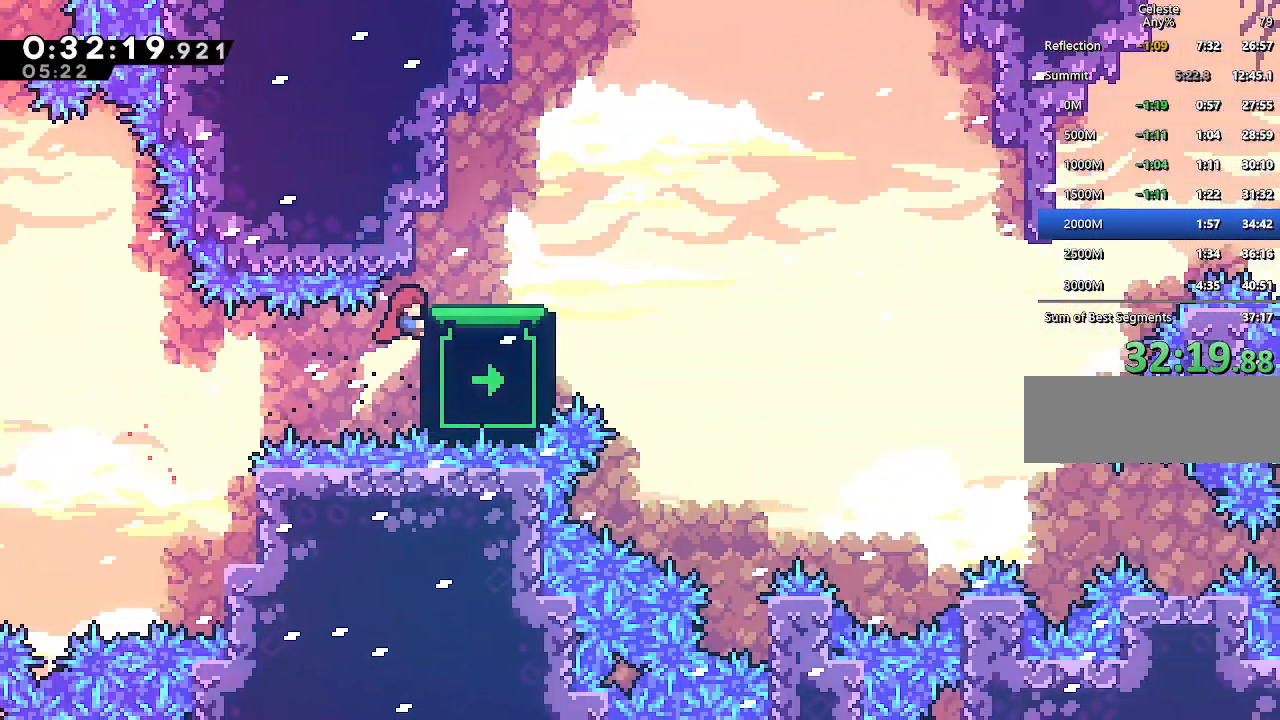
{"keys": ["down"], "events": [[217, "up", "up"], [417, "climb", "up"], [417, "down", "down"], [450, "right", "up"]]}
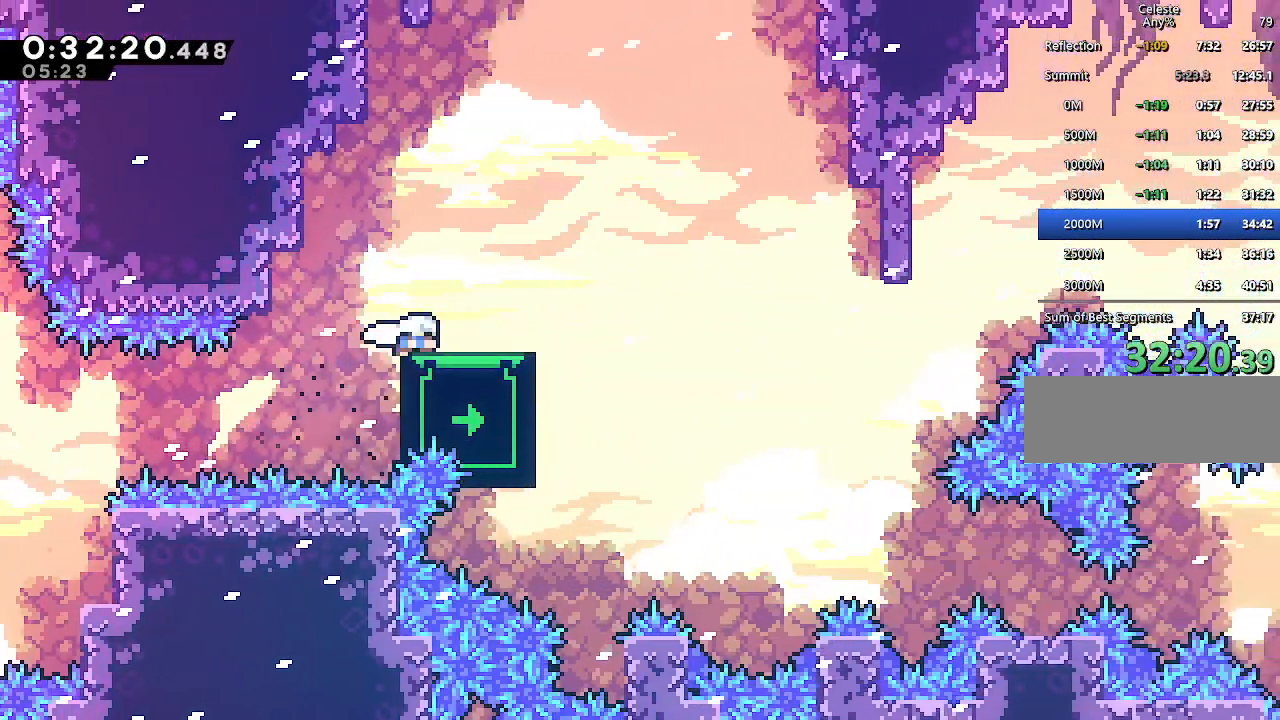
{"keys": ["down"], "events": []}
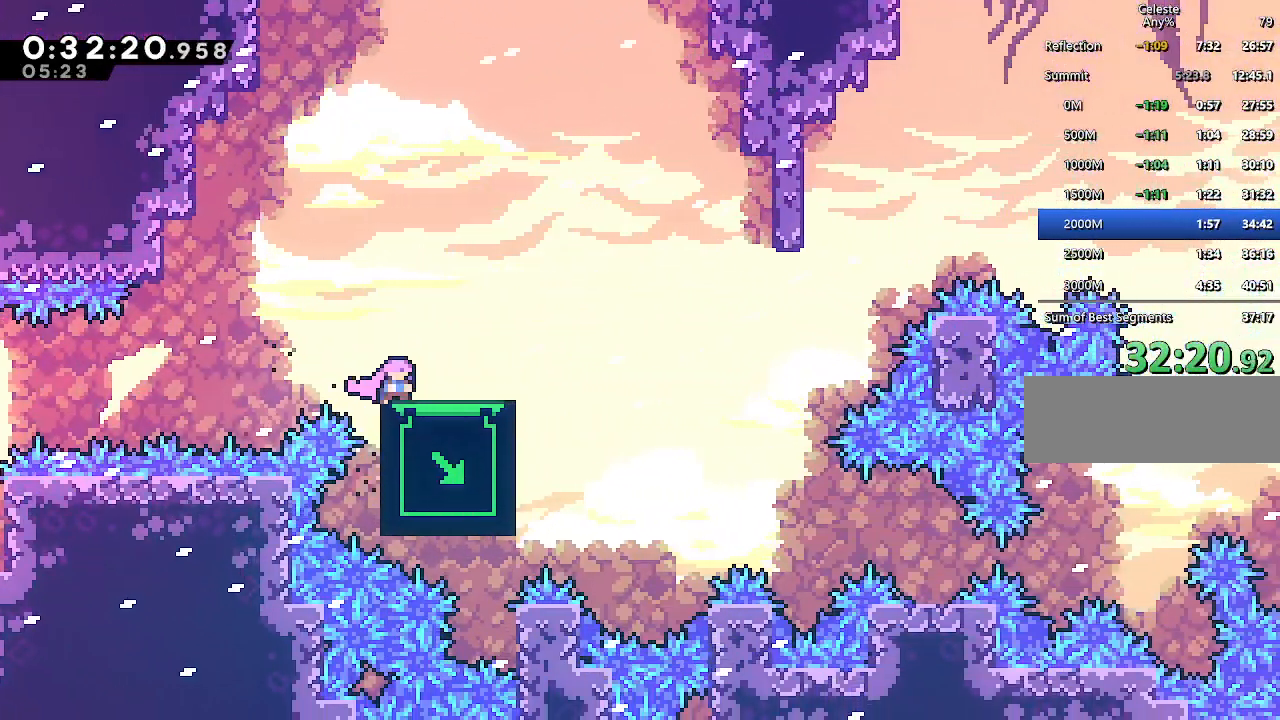
{"keys": [], "events": [[400, "down", "up"]]}
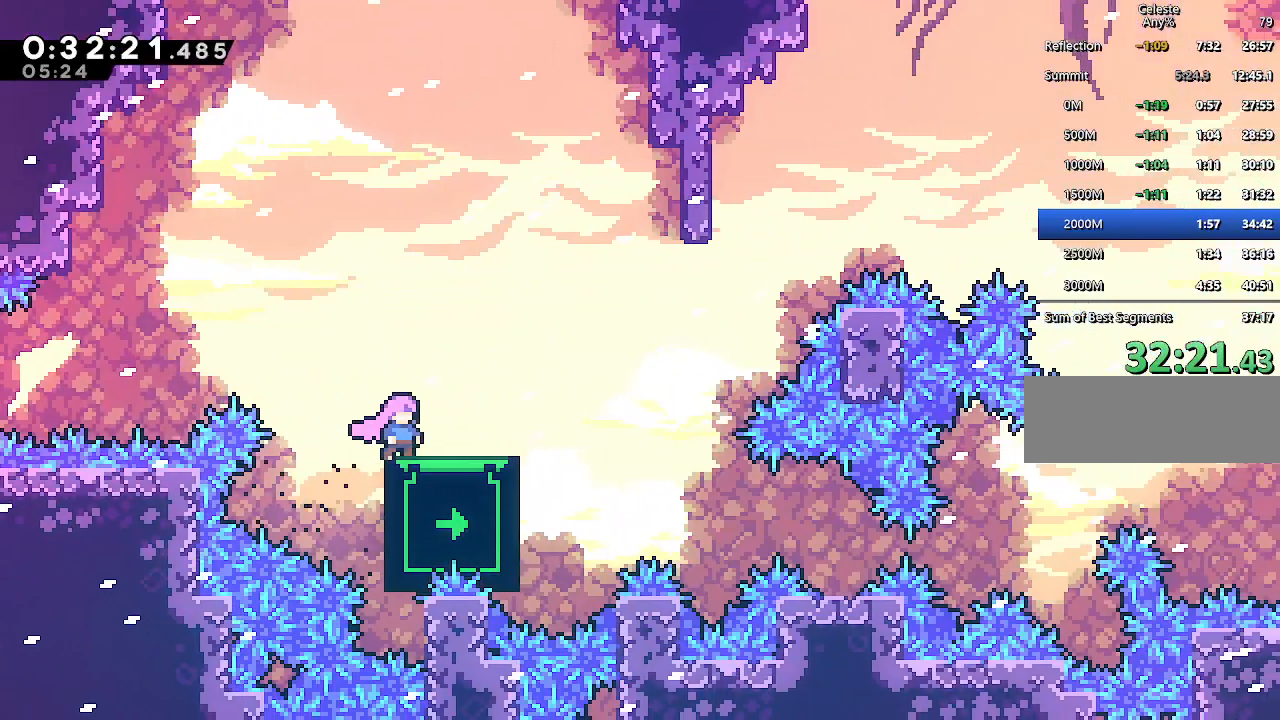
{"keys": ["jump", "right"], "events": [[267, "right", "down"], [417, "jump", "down"]]}
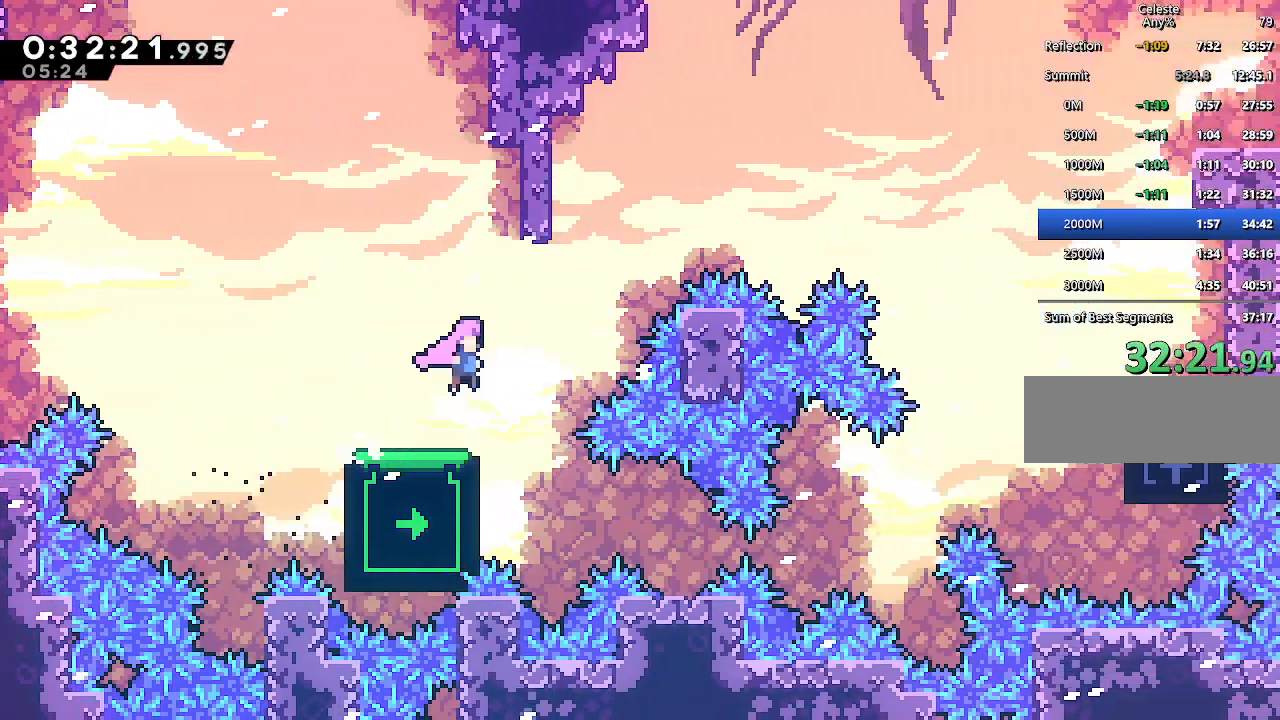
{"keys": ["right"], "events": [[150, "up", "down"], [233, "dash", "down"], [233, "jump", "up"], [433, "dash", "up"], [433, "up", "up"]]}
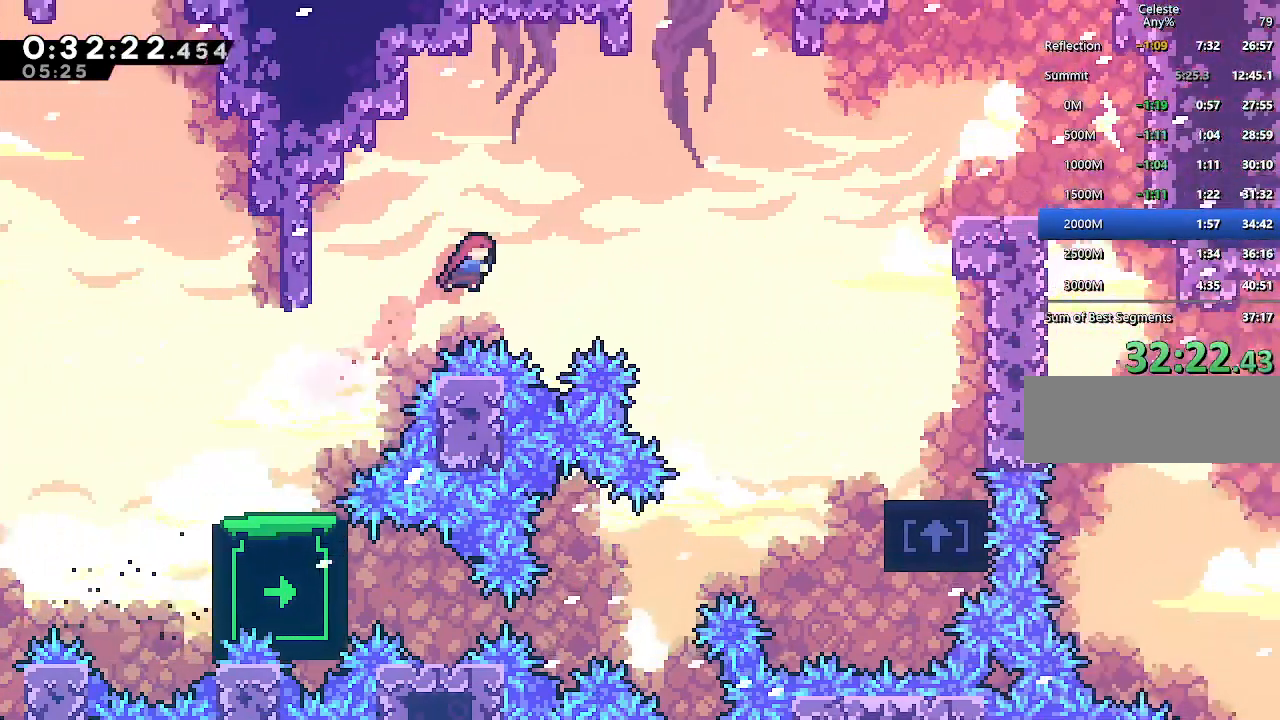
{"keys": ["right"], "events": [[117, "dash", "down"], [300, "dash", "up"]]}
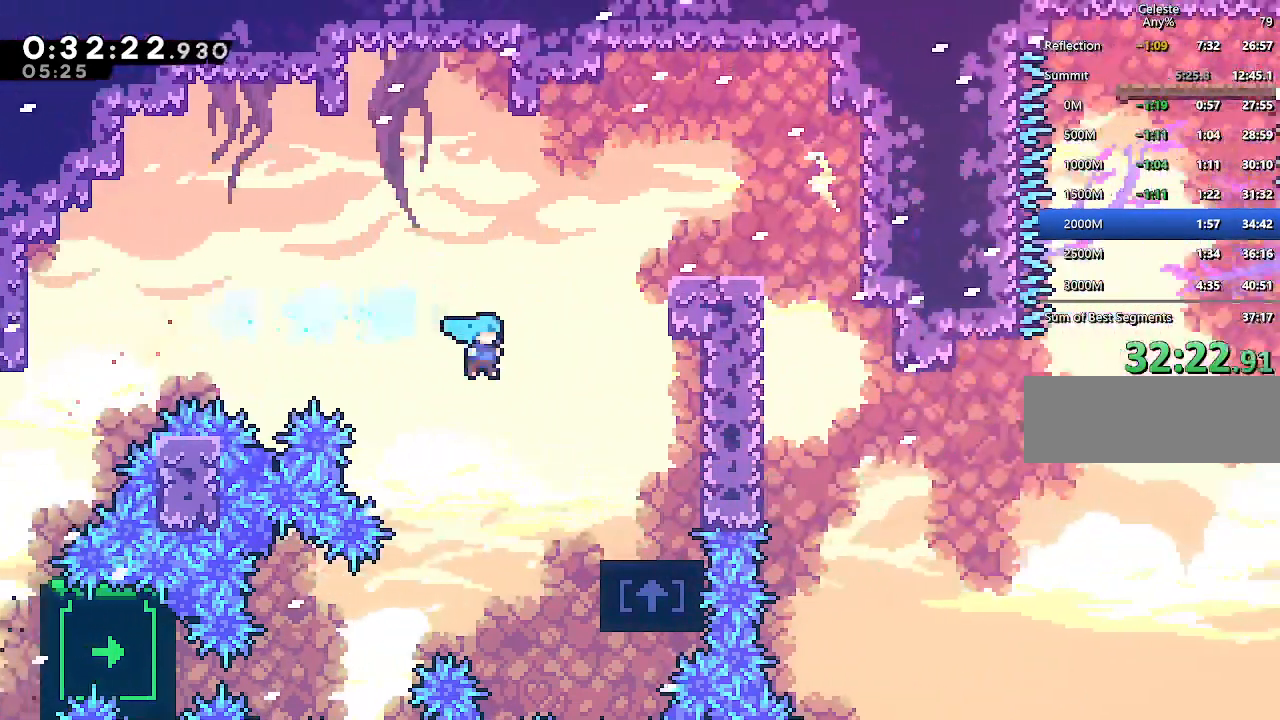
{"keys": [], "events": [[33, "climb", "down"], [367, "climb", "up"], [367, "right", "up"]]}